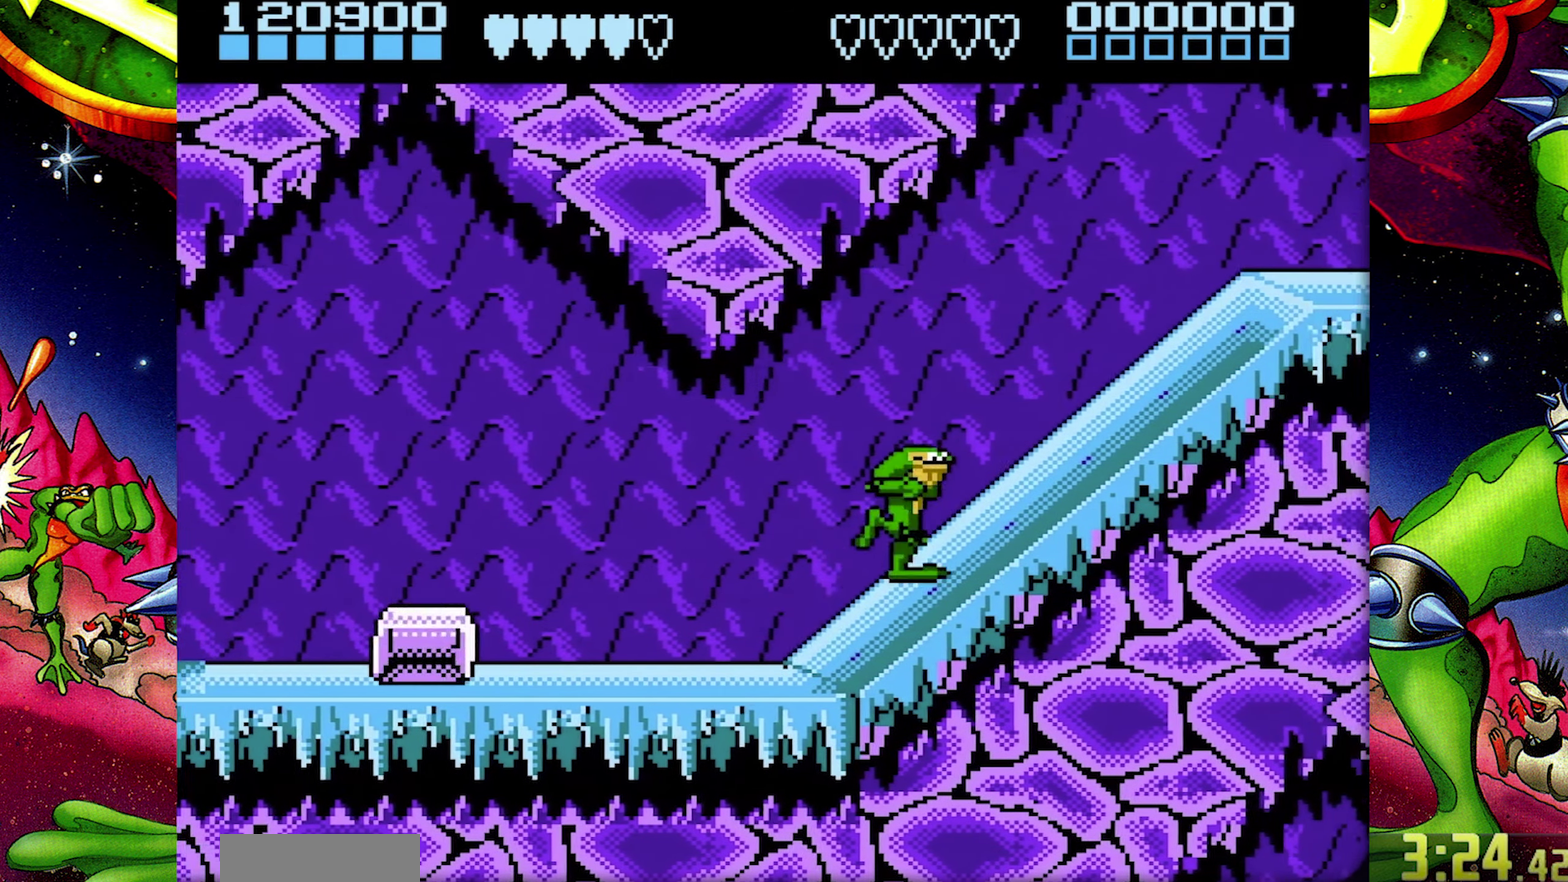
Gameplay with a controller (Nintendo layout); each line is a JSON object with the inputs held at the frame after it. "events" lists button and stick changes between this image and that frame as [ms after this image, input, new state], when the widget could be followed in between. Not read: L3 R3.
{"buttons": ["DPAD_RIGHT"], "events": []}
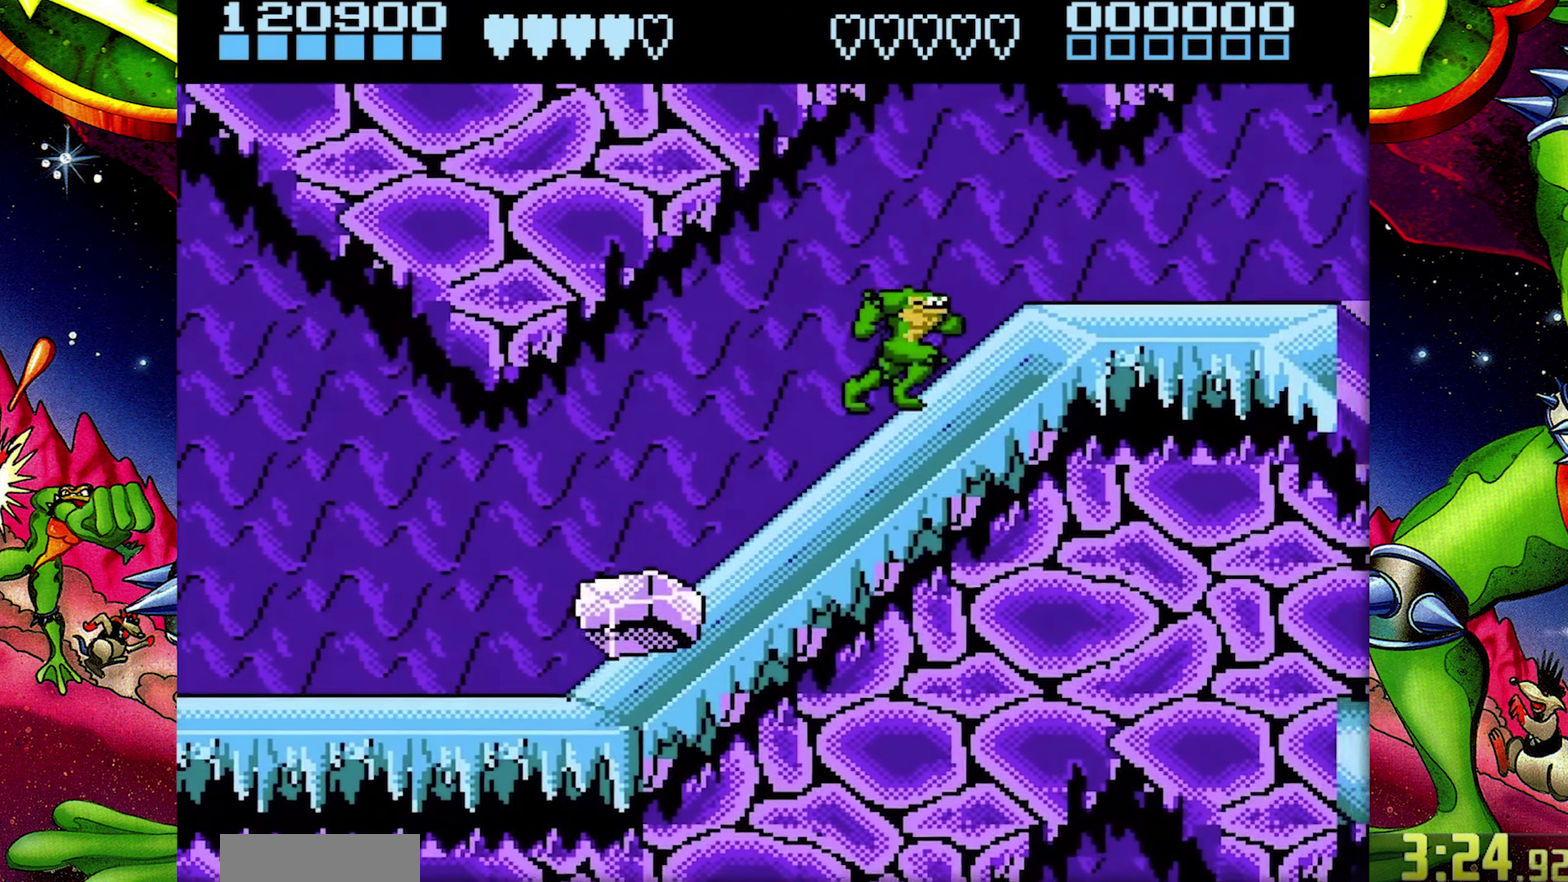
{"buttons": ["A", "DPAD_RIGHT"], "events": [[433, "A", "down"]]}
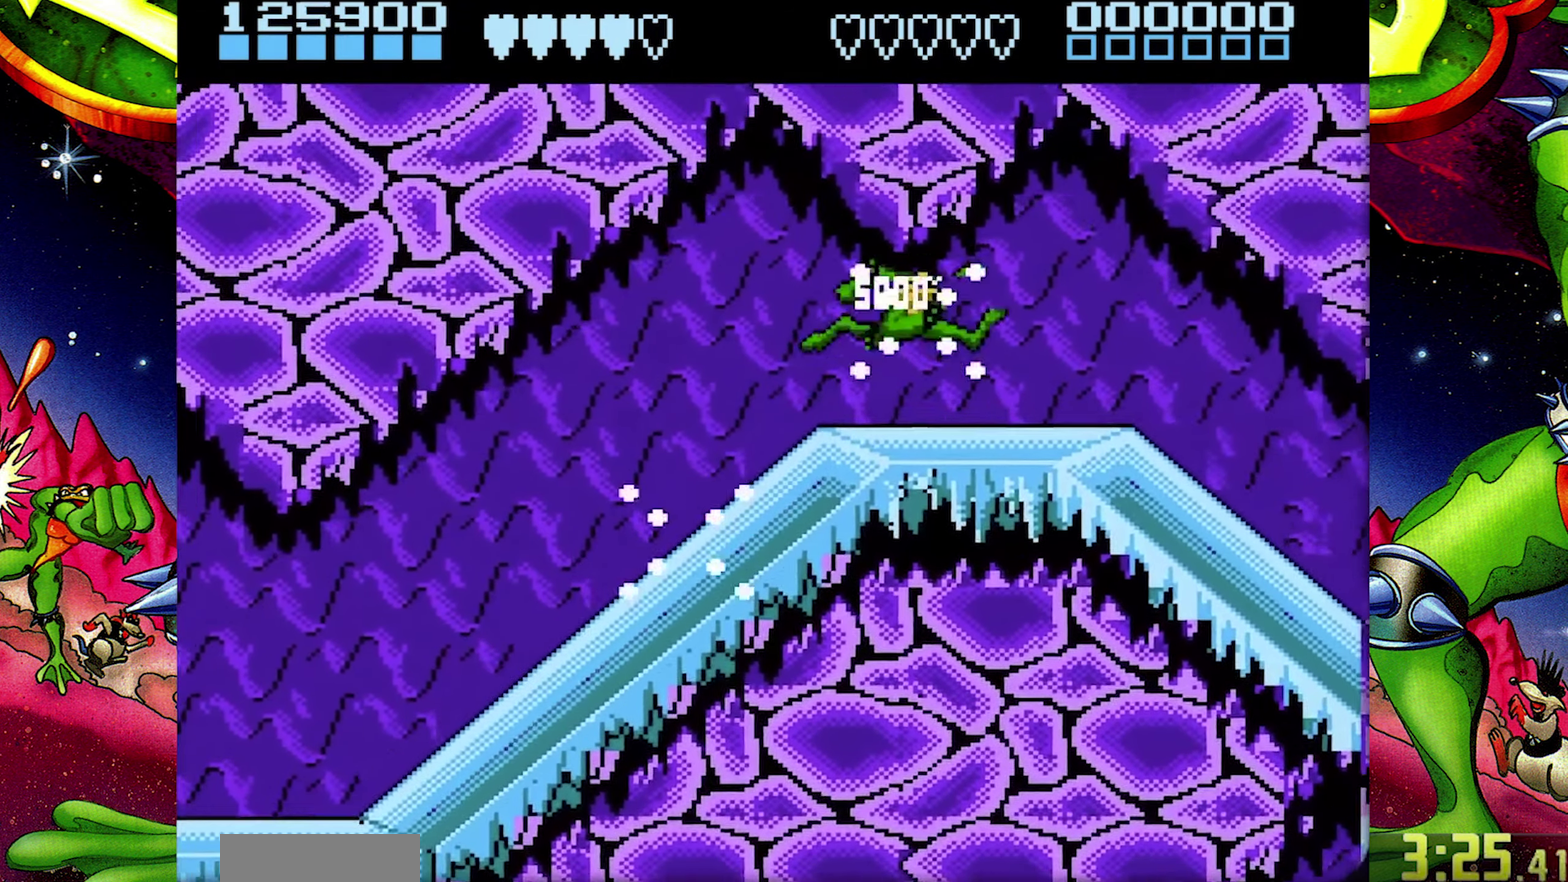
{"buttons": ["DPAD_RIGHT"], "events": [[50, "A", "up"]]}
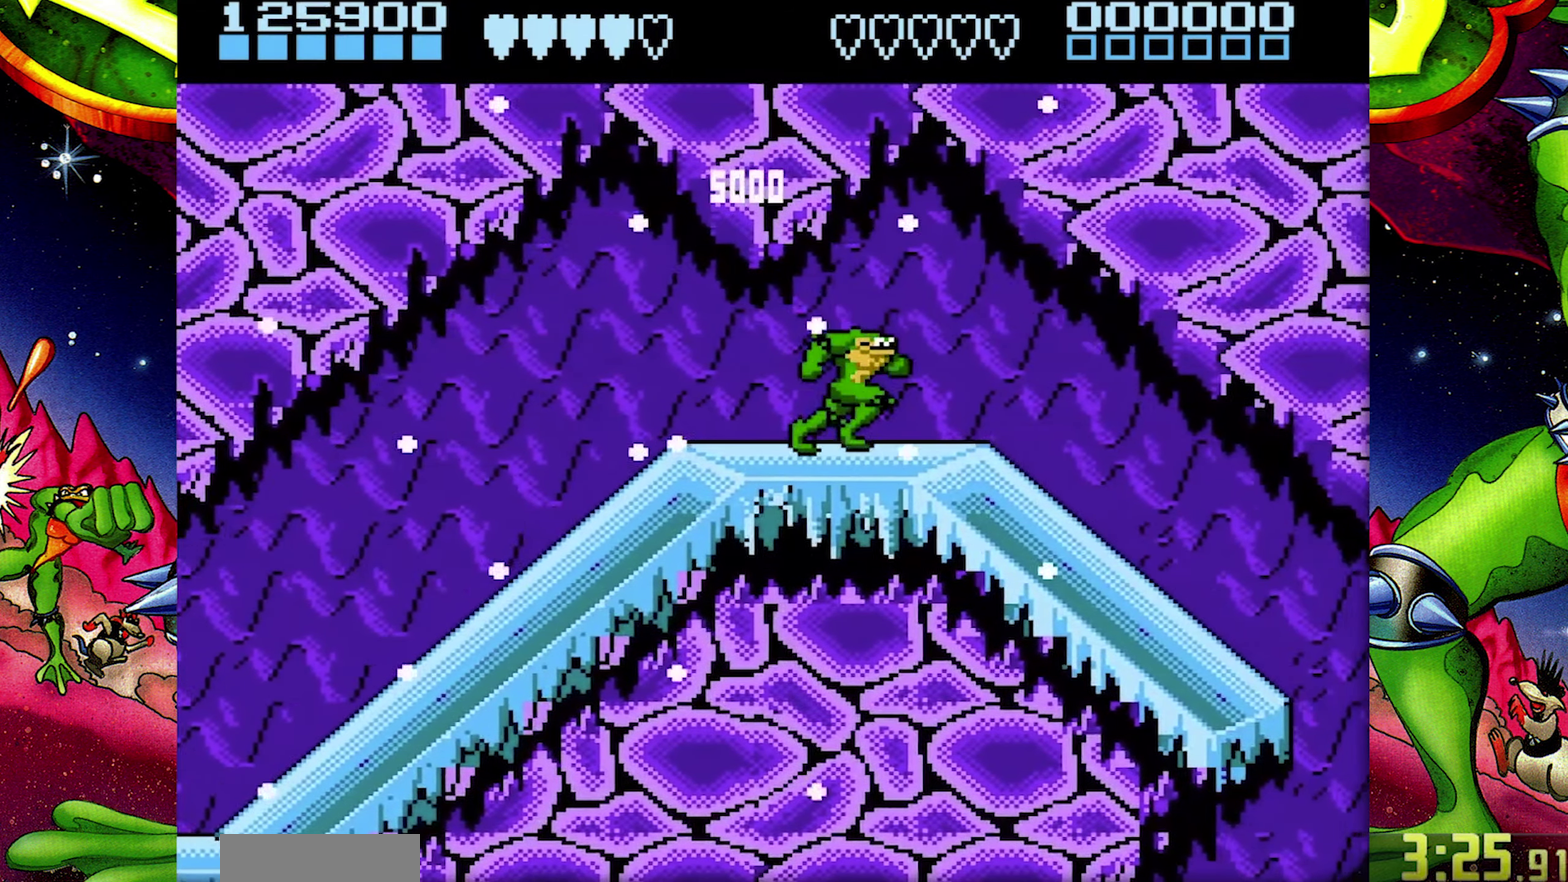
{"buttons": [], "events": [[183, "DPAD_RIGHT", "up"]]}
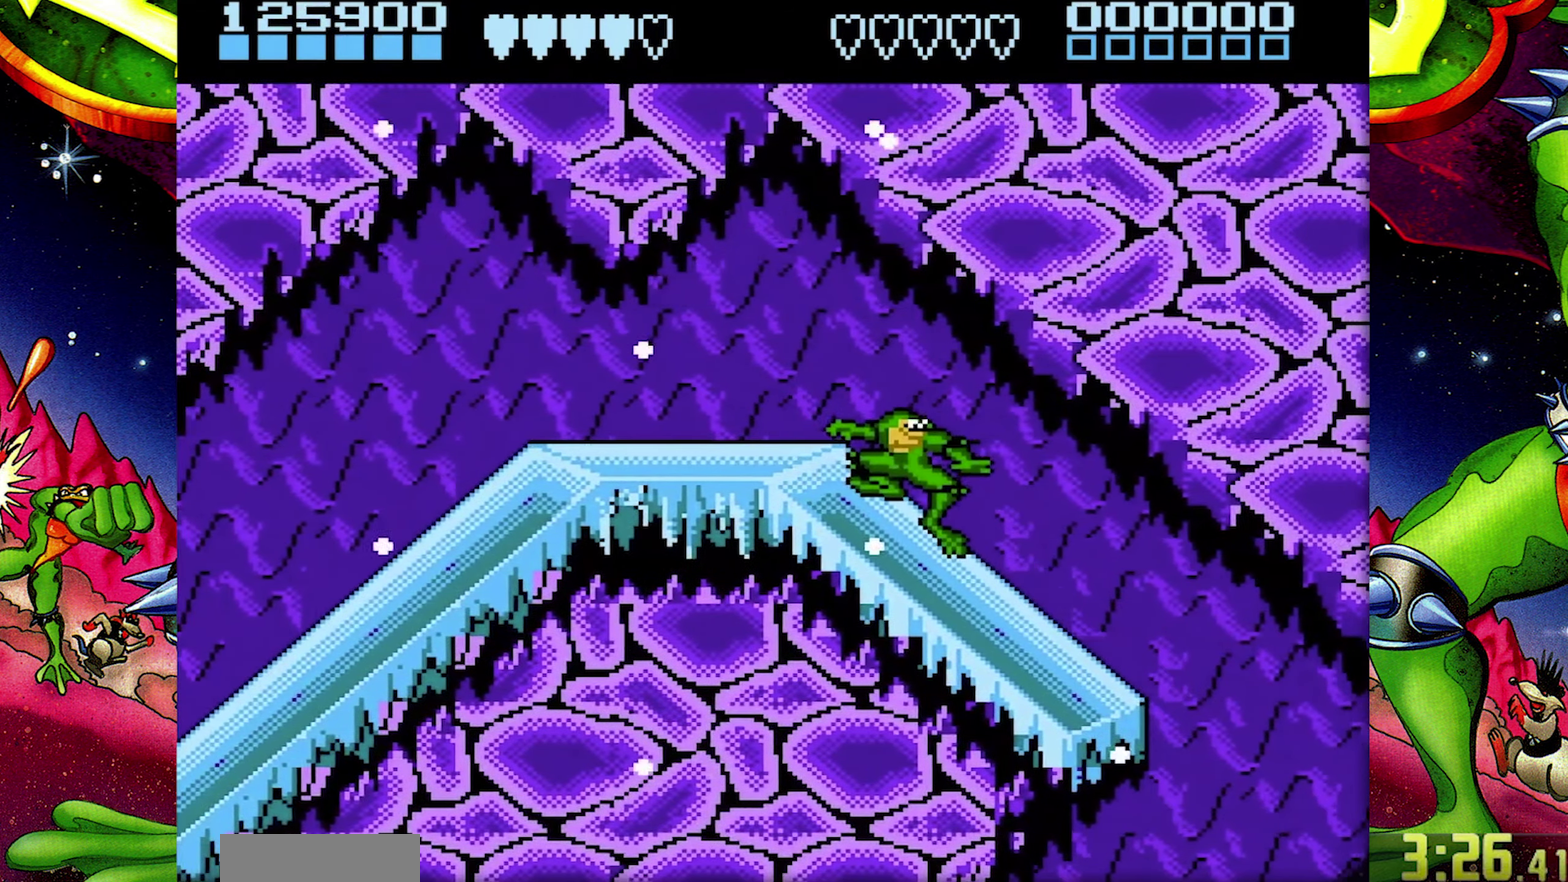
{"buttons": [], "events": []}
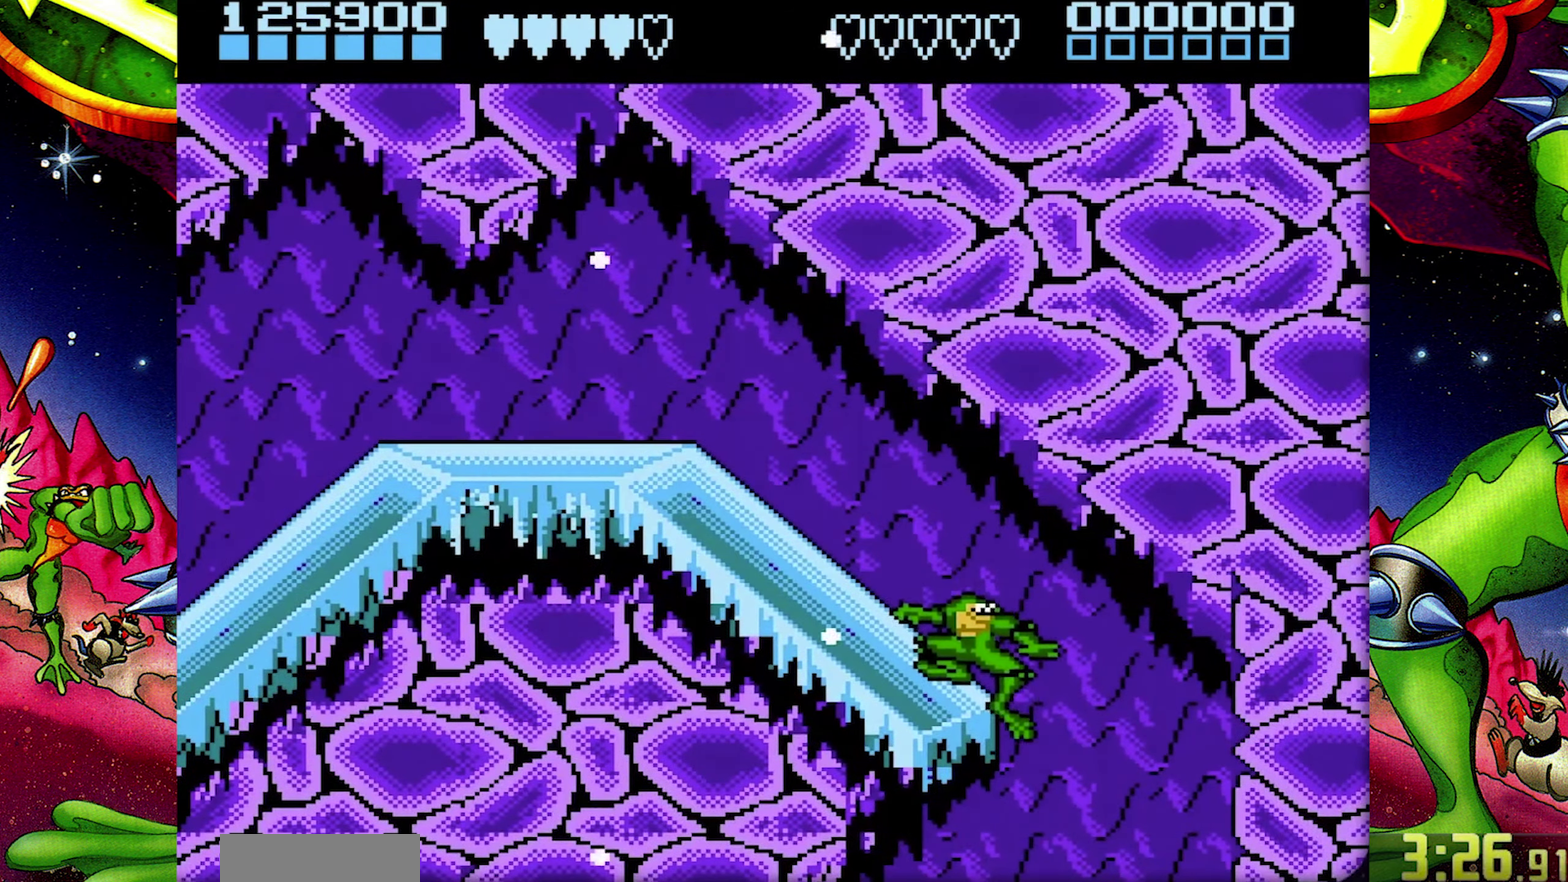
{"buttons": ["DPAD_LEFT"], "events": [[67, "DPAD_LEFT", "down"]]}
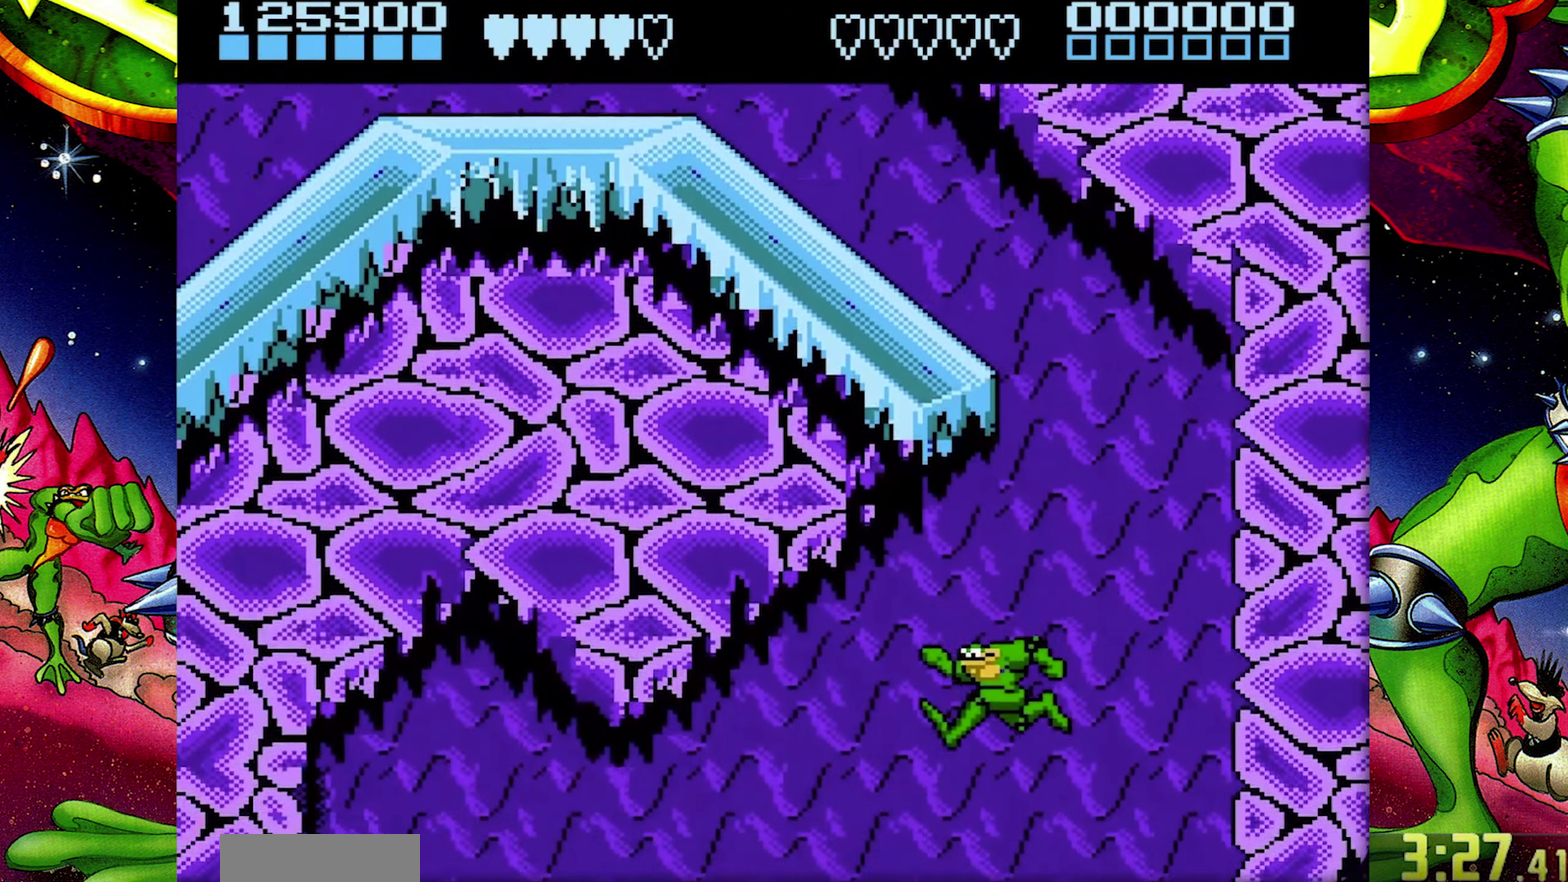
{"buttons": ["DPAD_DOWN", "DPAD_LEFT"], "events": [[483, "DPAD_DOWN", "down"]]}
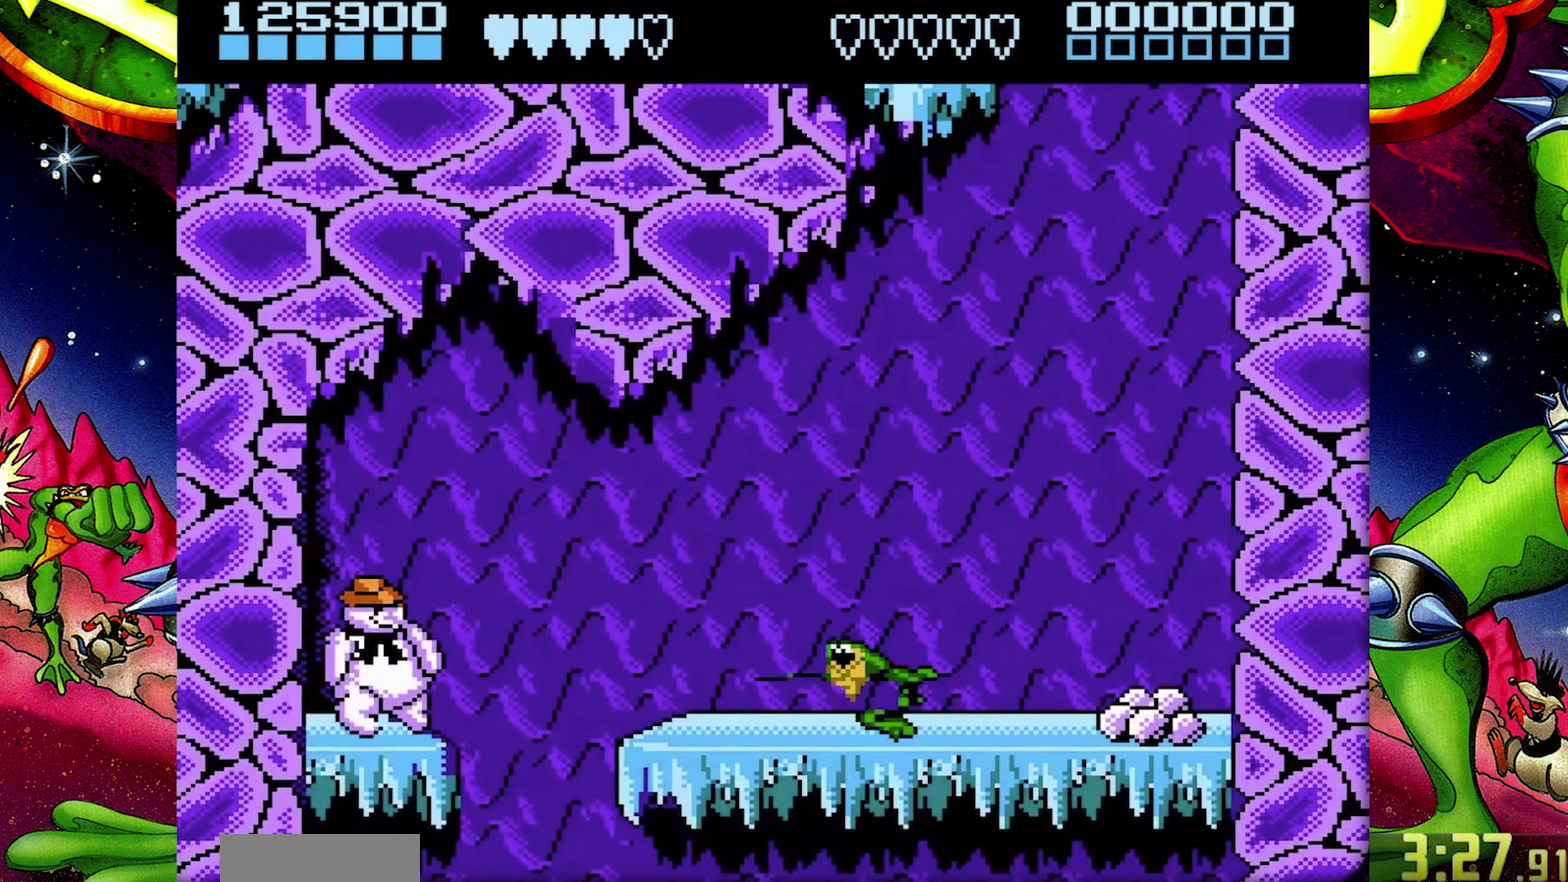
{"buttons": ["DPAD_DOWN"], "events": [[17, "DPAD_LEFT", "up"]]}
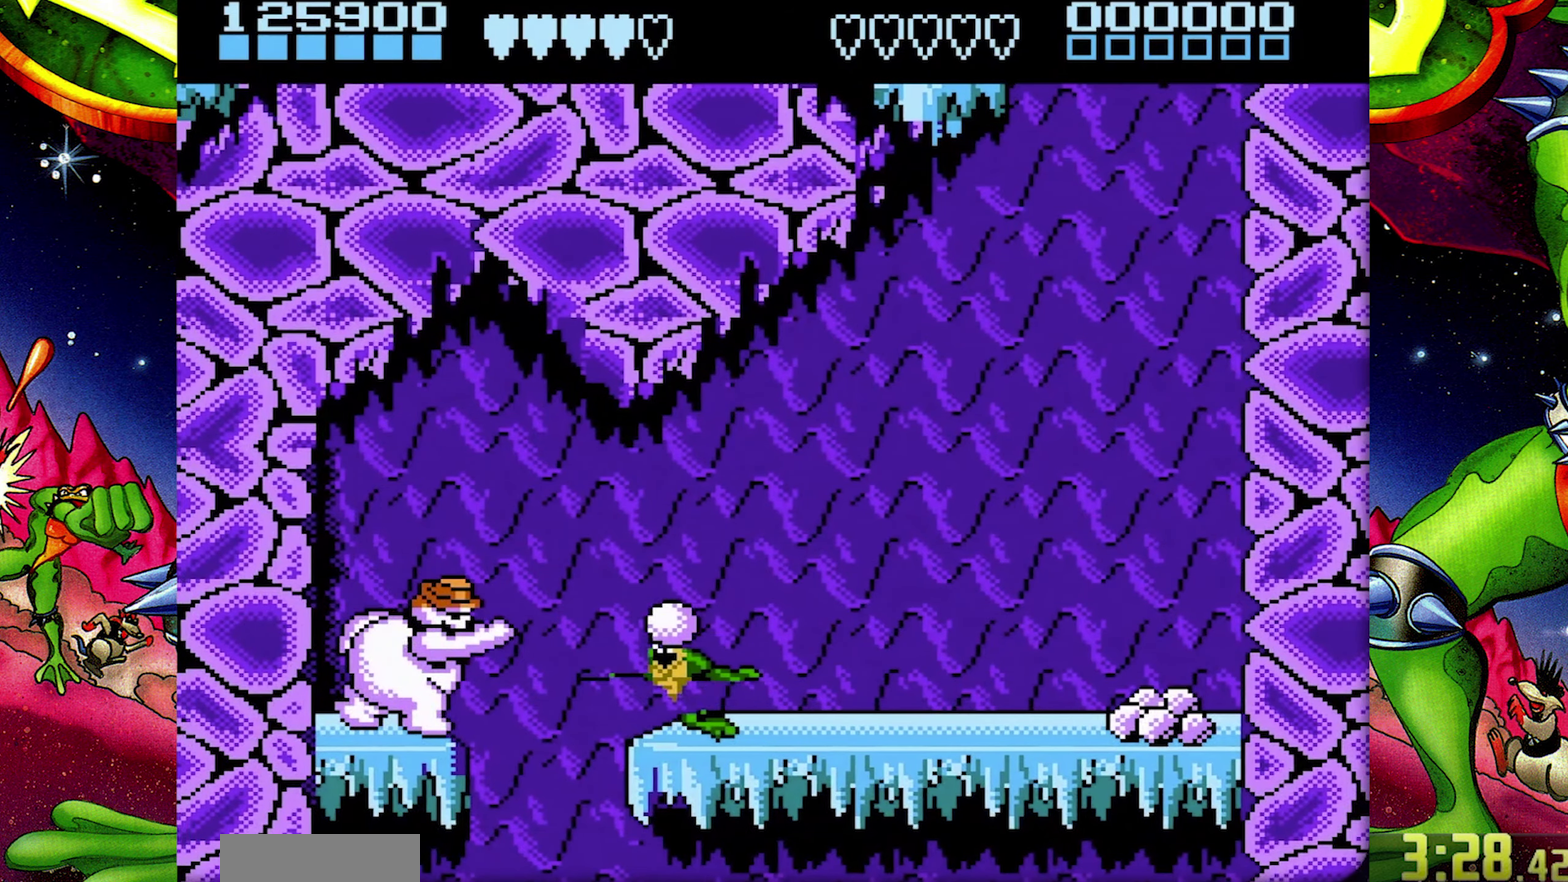
{"buttons": ["DPAD_RIGHT"], "events": [[433, "DPAD_RIGHT", "down"], [450, "DPAD_DOWN", "up"]]}
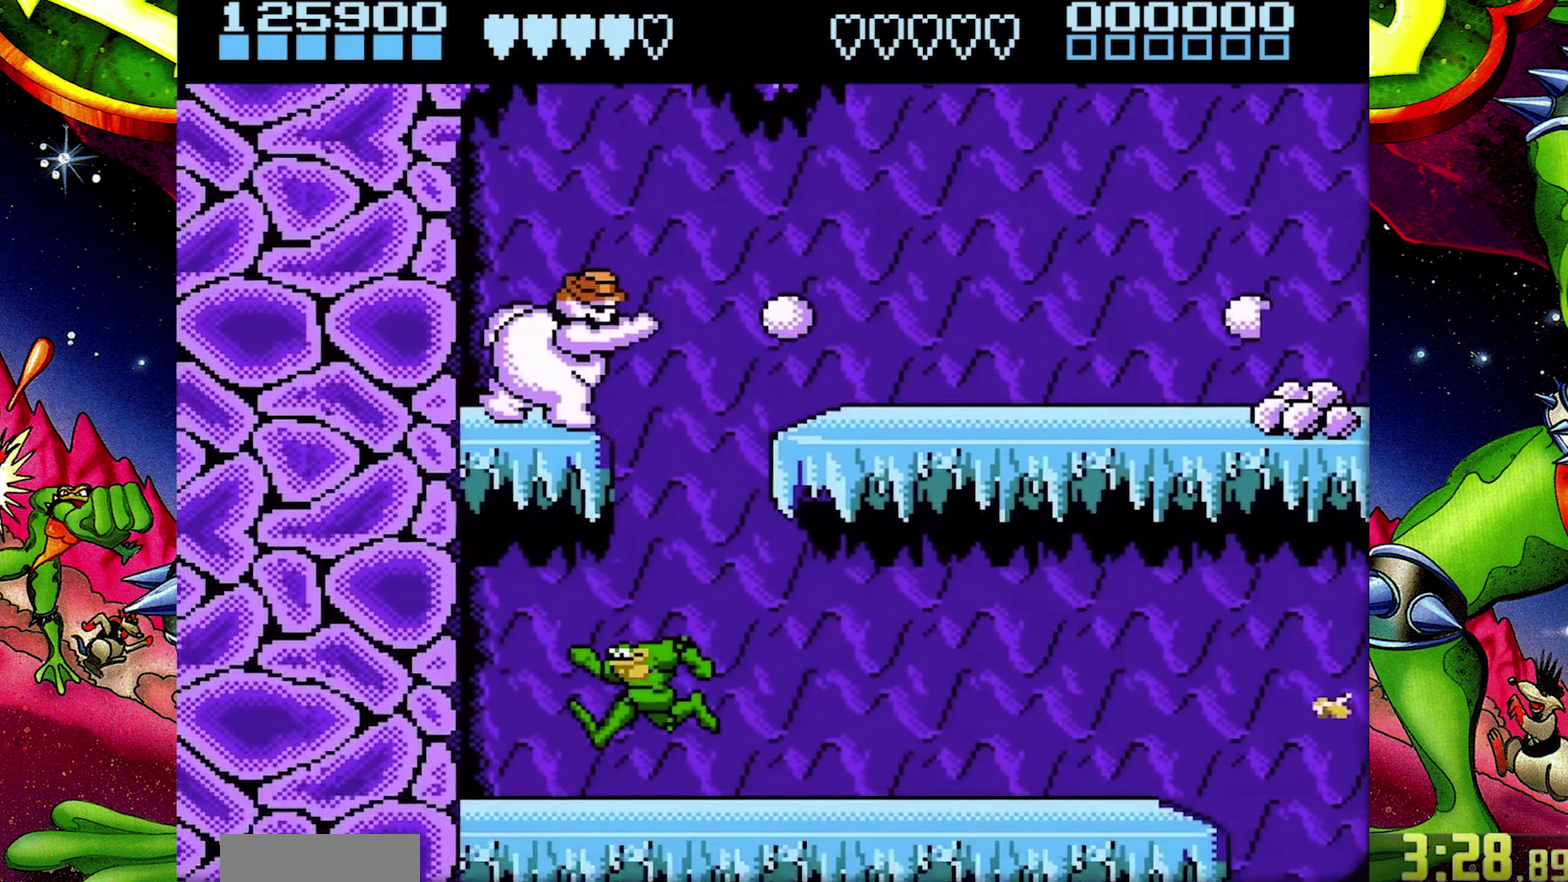
{"buttons": ["DPAD_RIGHT"], "events": [[317, "B", "down"], [450, "B", "up"]]}
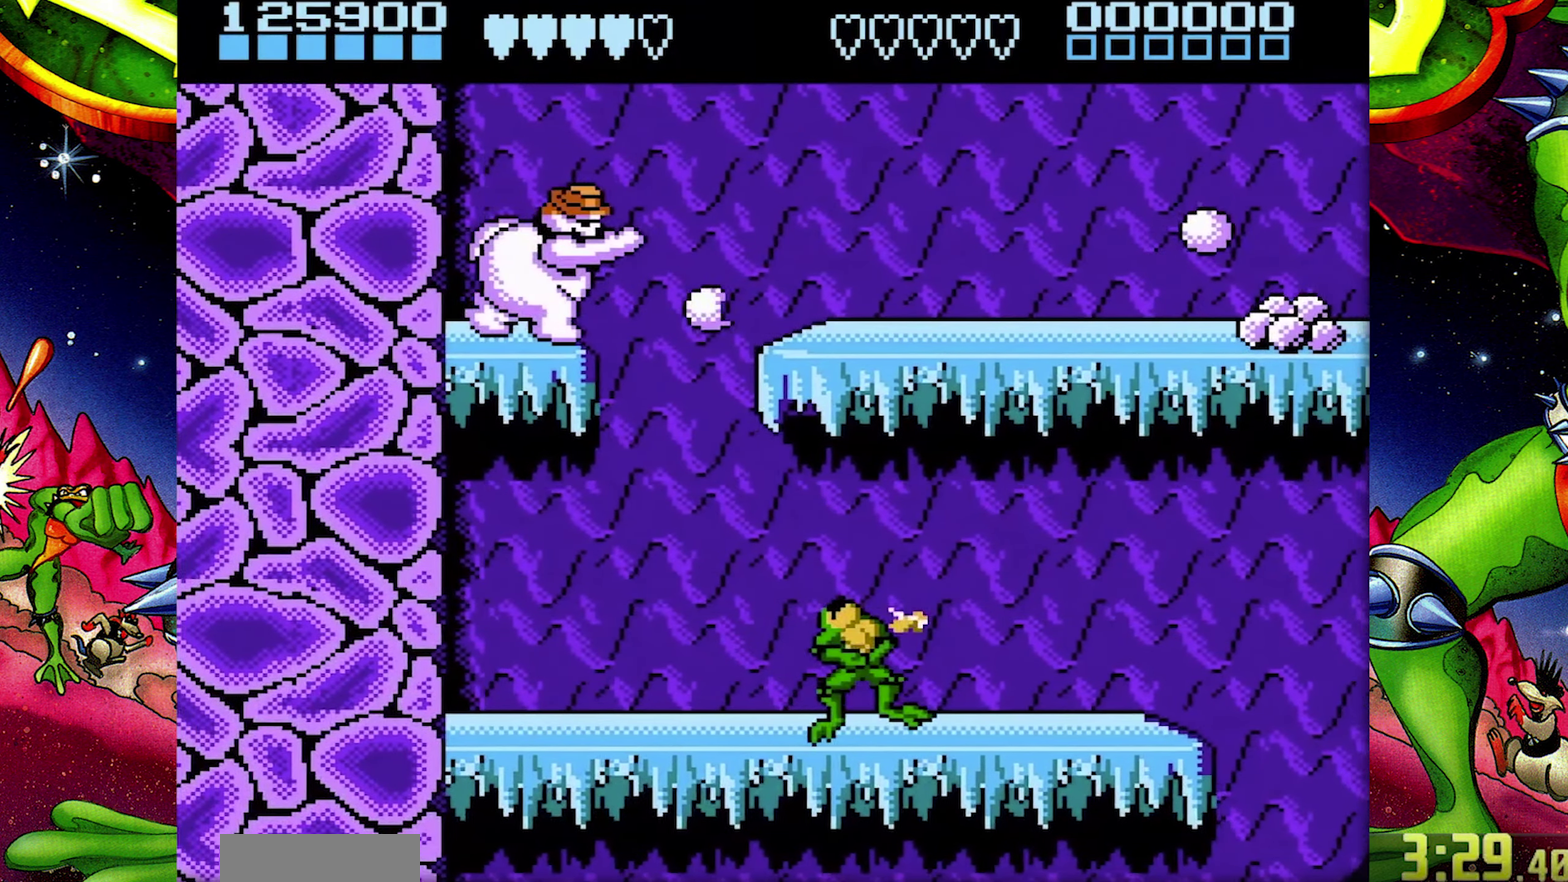
{"buttons": ["DPAD_RIGHT"], "events": []}
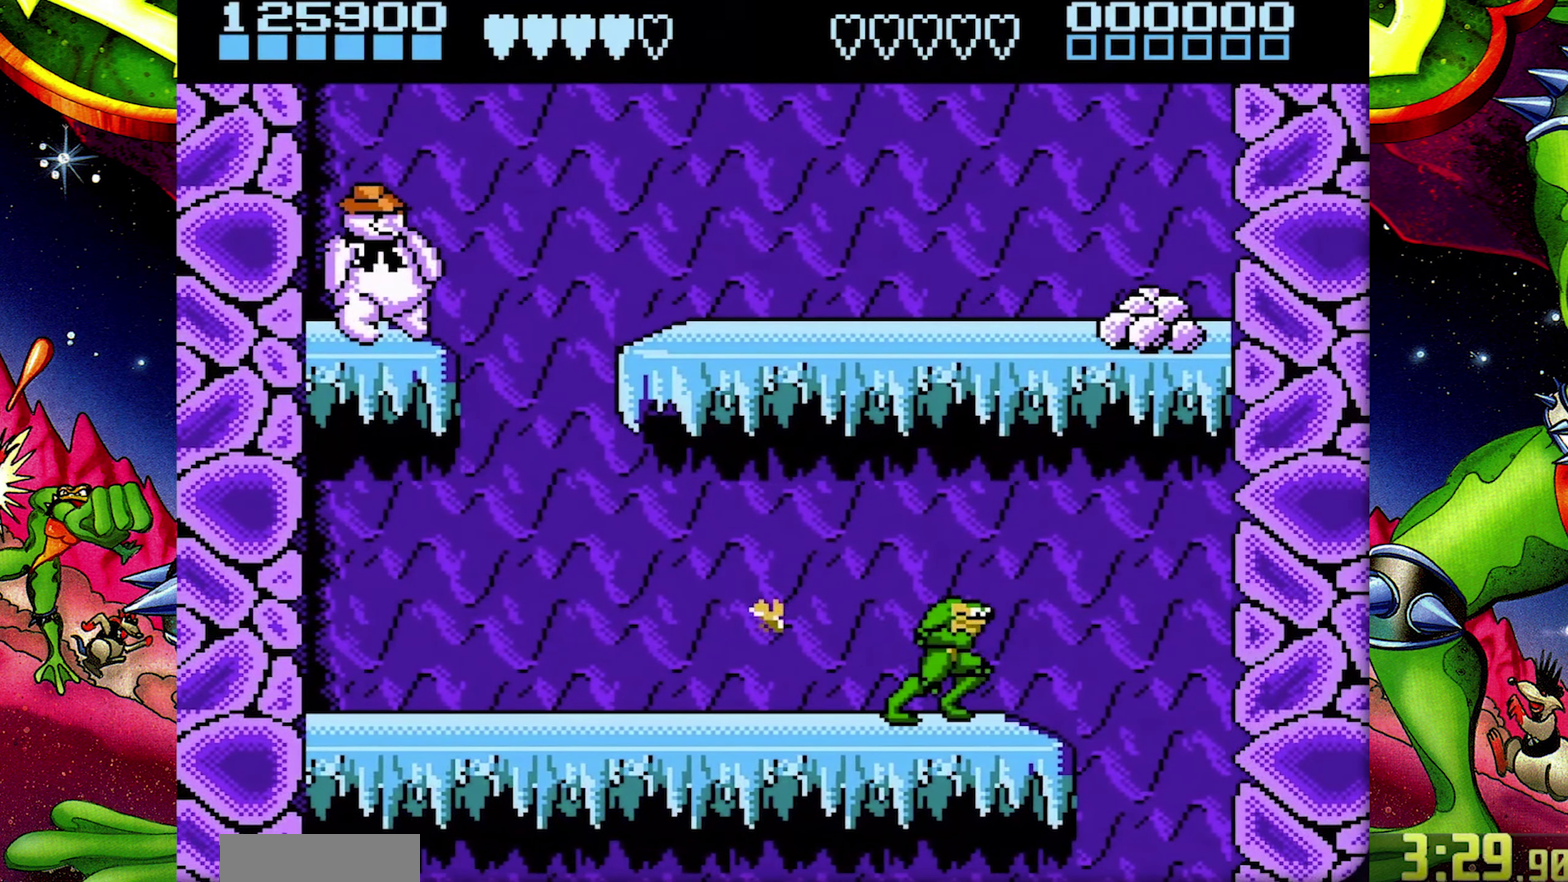
{"buttons": ["DPAD_LEFT"], "events": [[300, "DPAD_RIGHT", "up"], [333, "DPAD_LEFT", "down"]]}
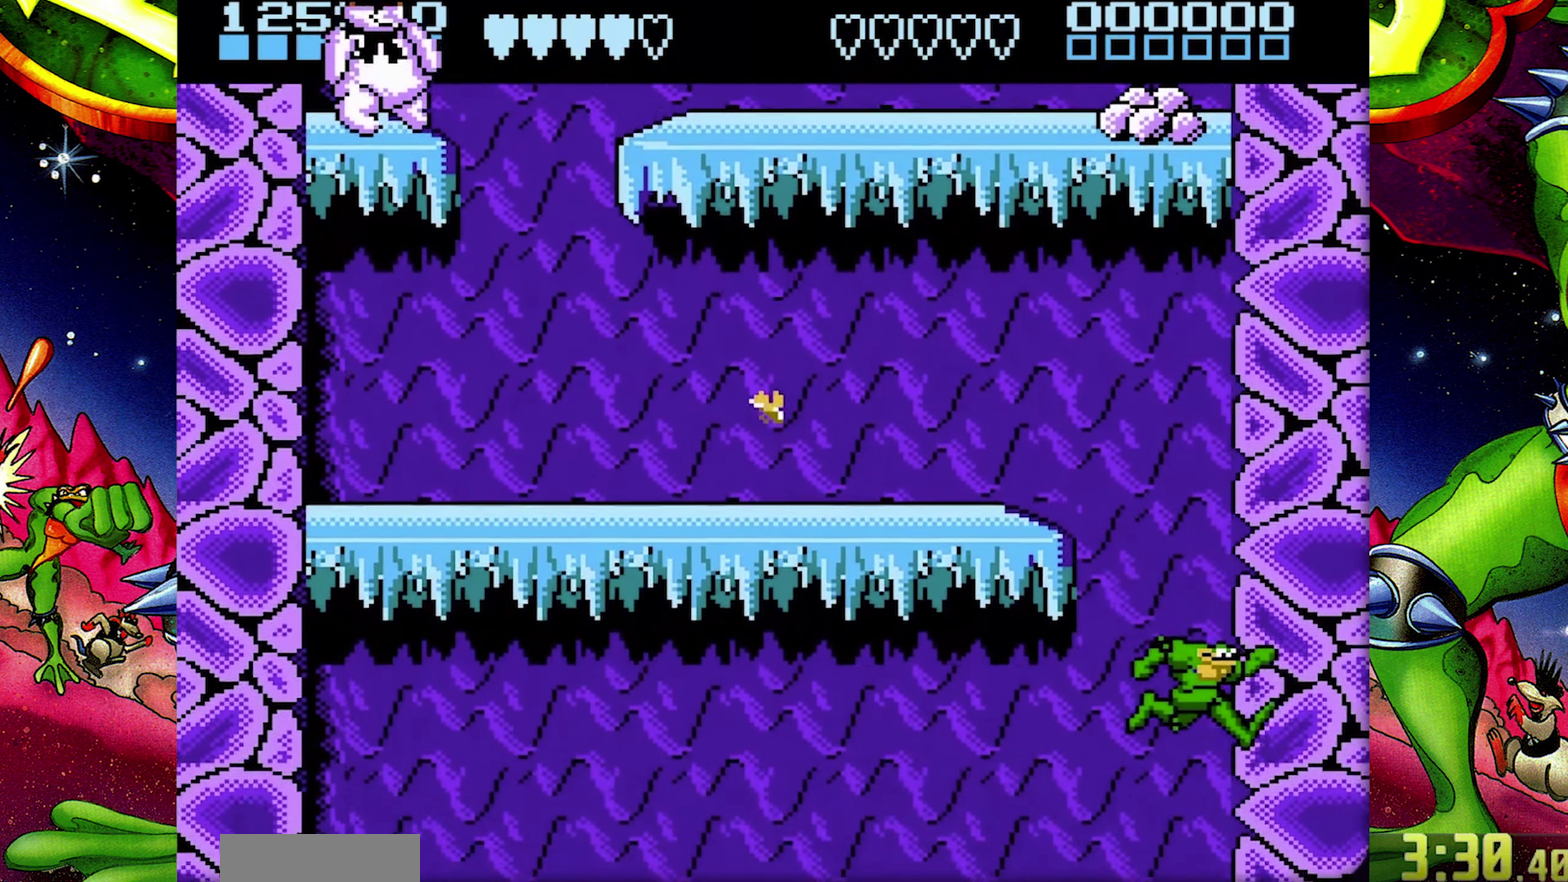
{"buttons": ["DPAD_DOWN", "DPAD_LEFT"], "events": [[500, "DPAD_DOWN", "down"]]}
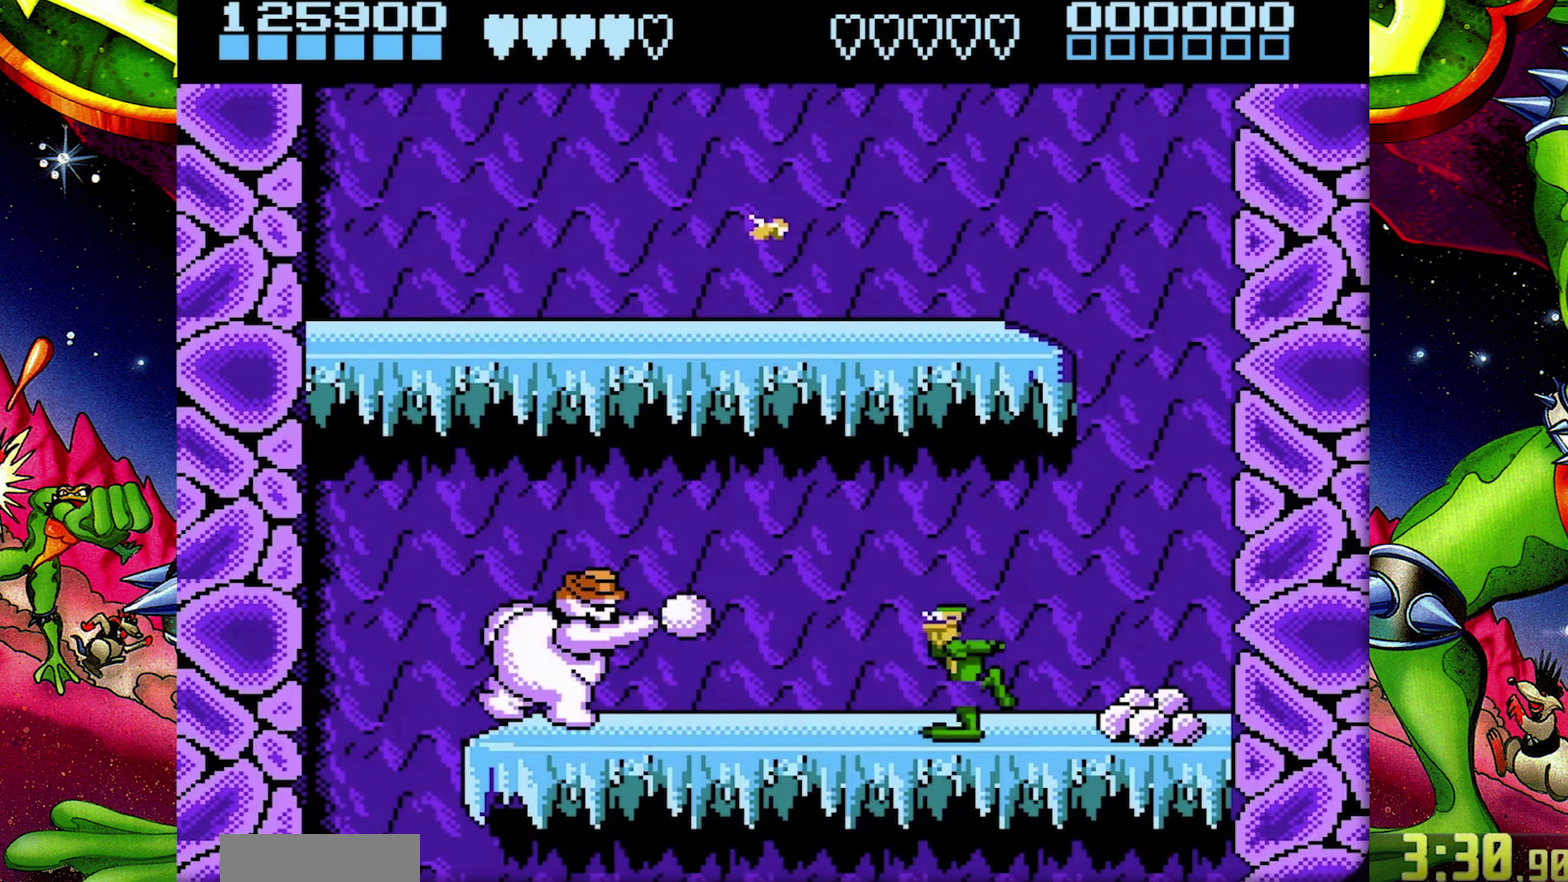
{"buttons": ["DPAD_DOWN"], "events": [[33, "DPAD_LEFT", "up"]]}
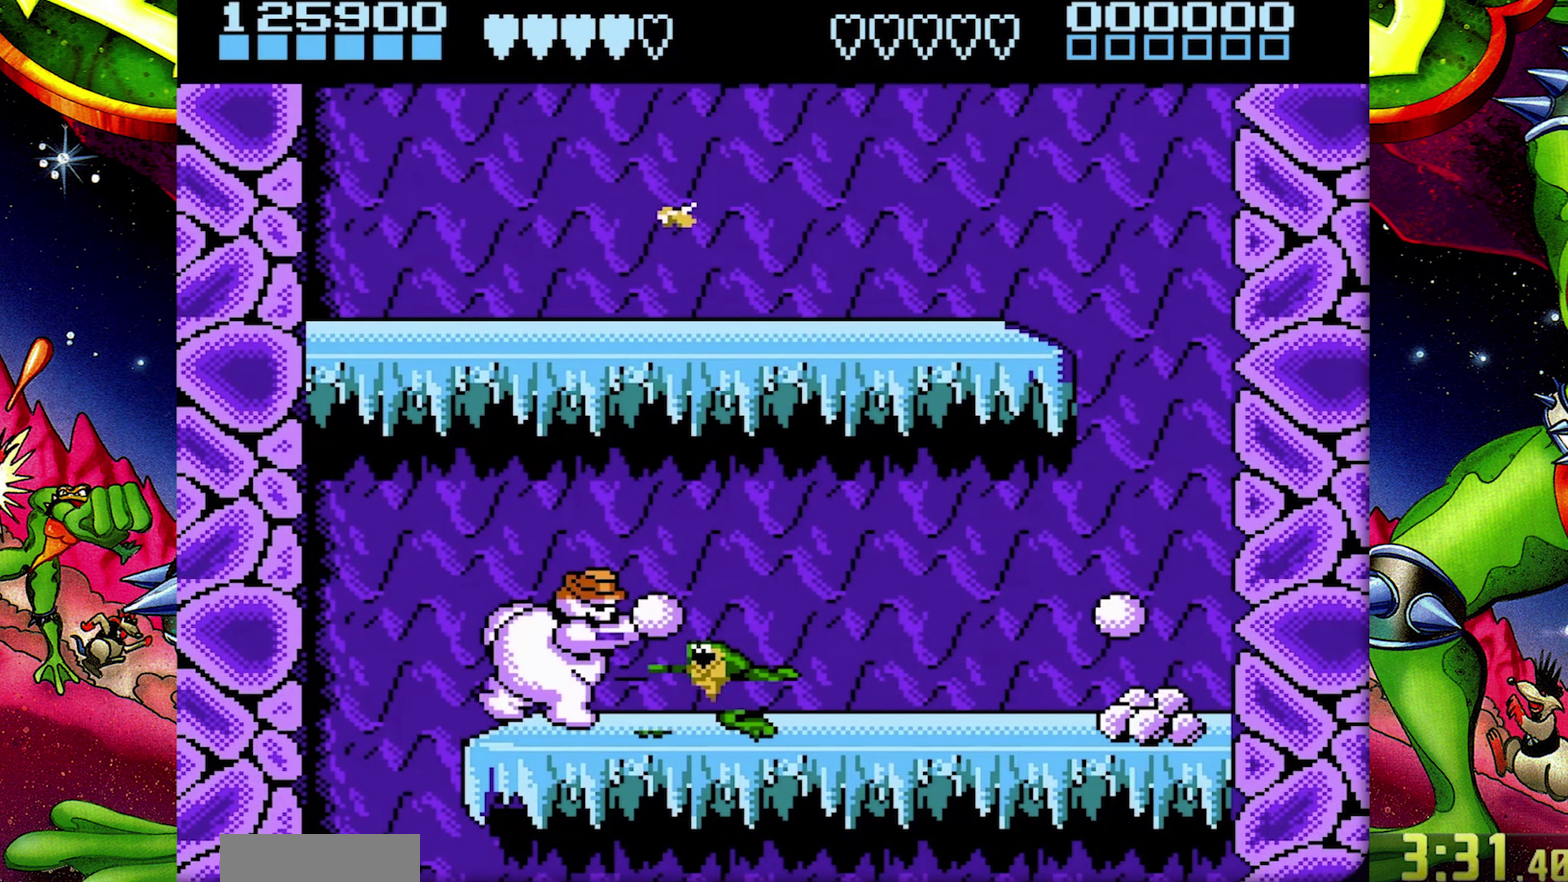
{"buttons": ["DPAD_DOWN"], "events": []}
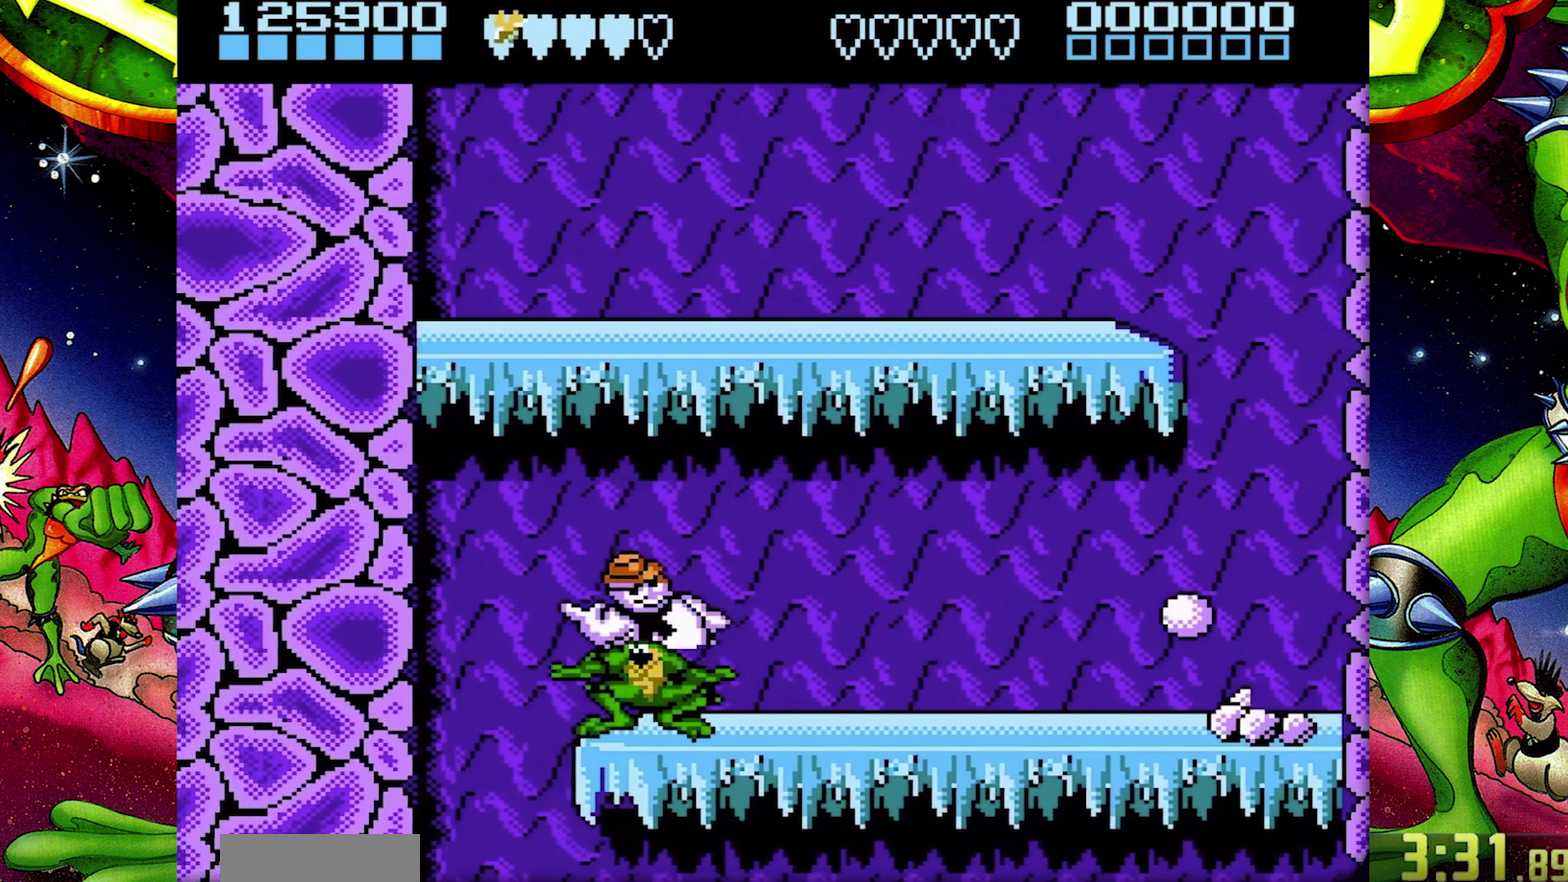
{"buttons": ["DPAD_DOWN"], "events": []}
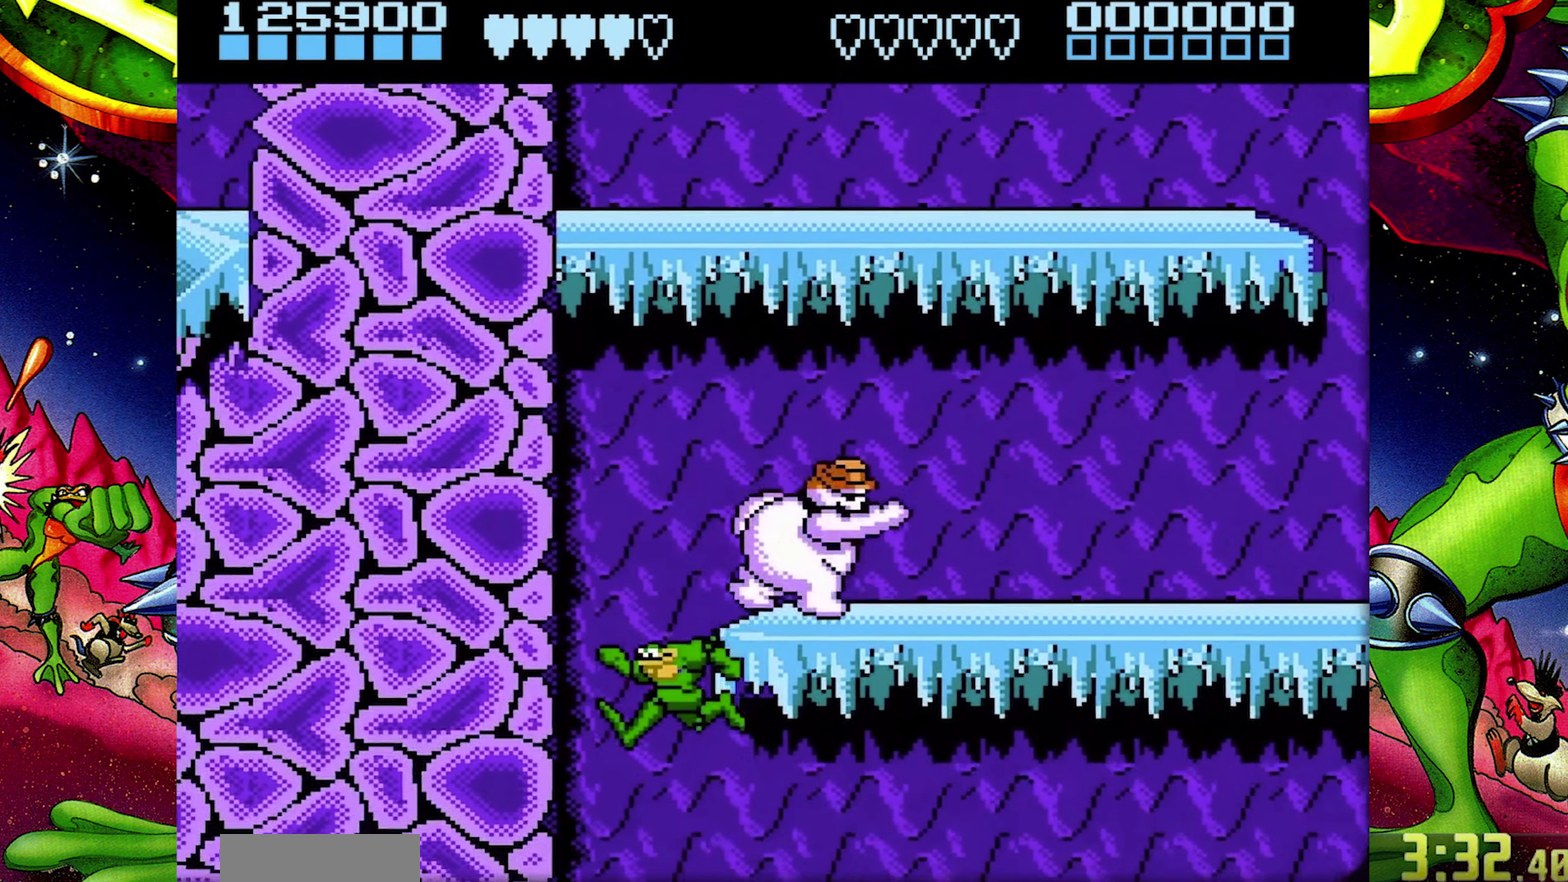
{"buttons": ["DPAD_RIGHT"], "events": [[83, "DPAD_DOWN", "up"], [100, "DPAD_RIGHT", "down"]]}
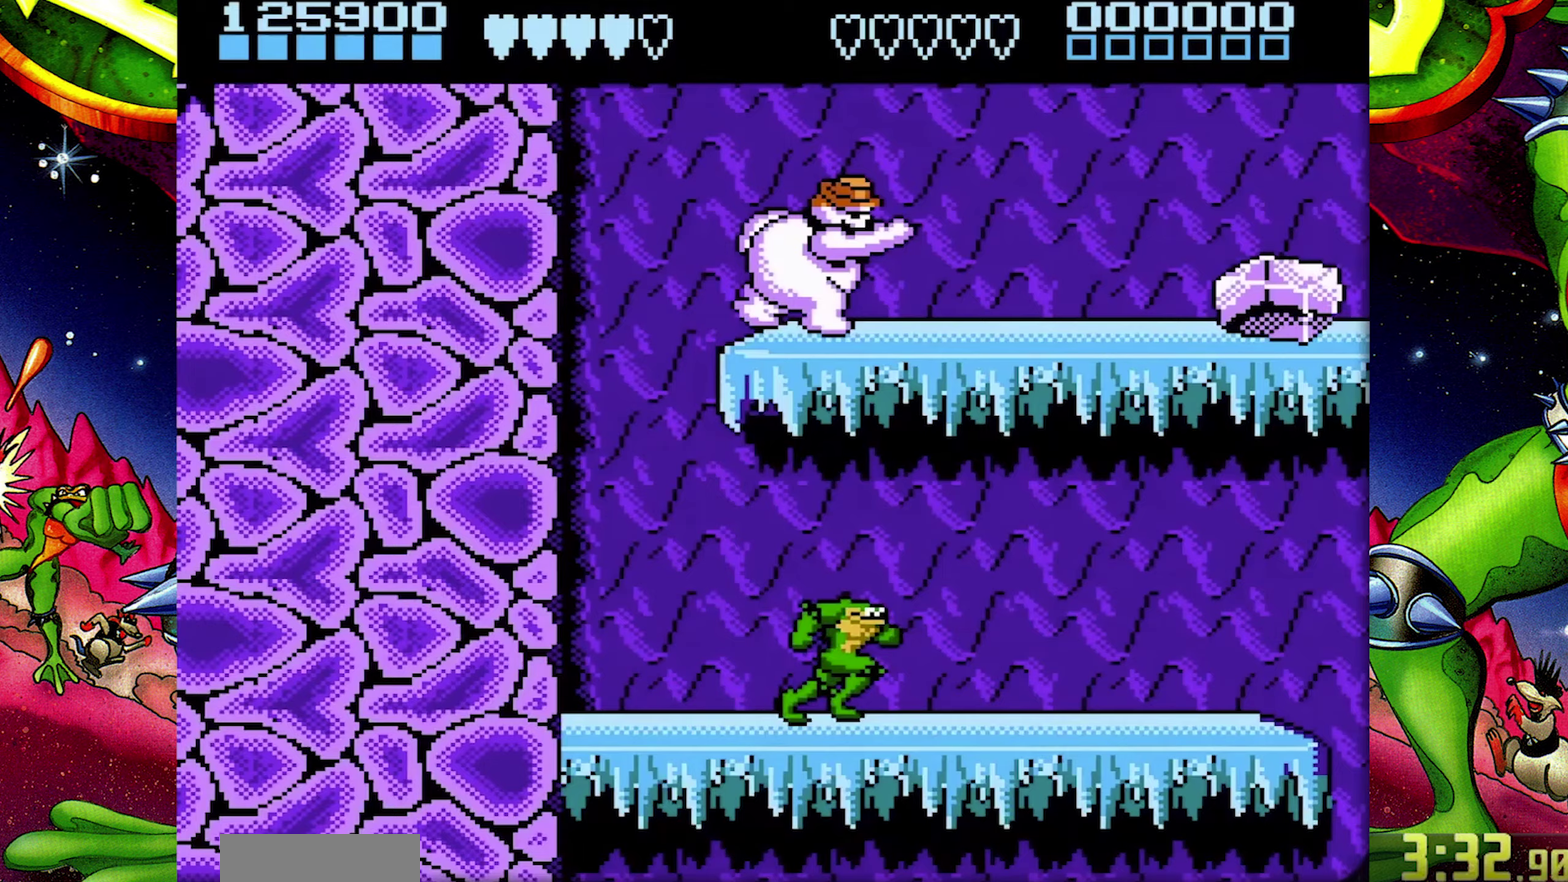
{"buttons": ["DPAD_RIGHT"], "events": []}
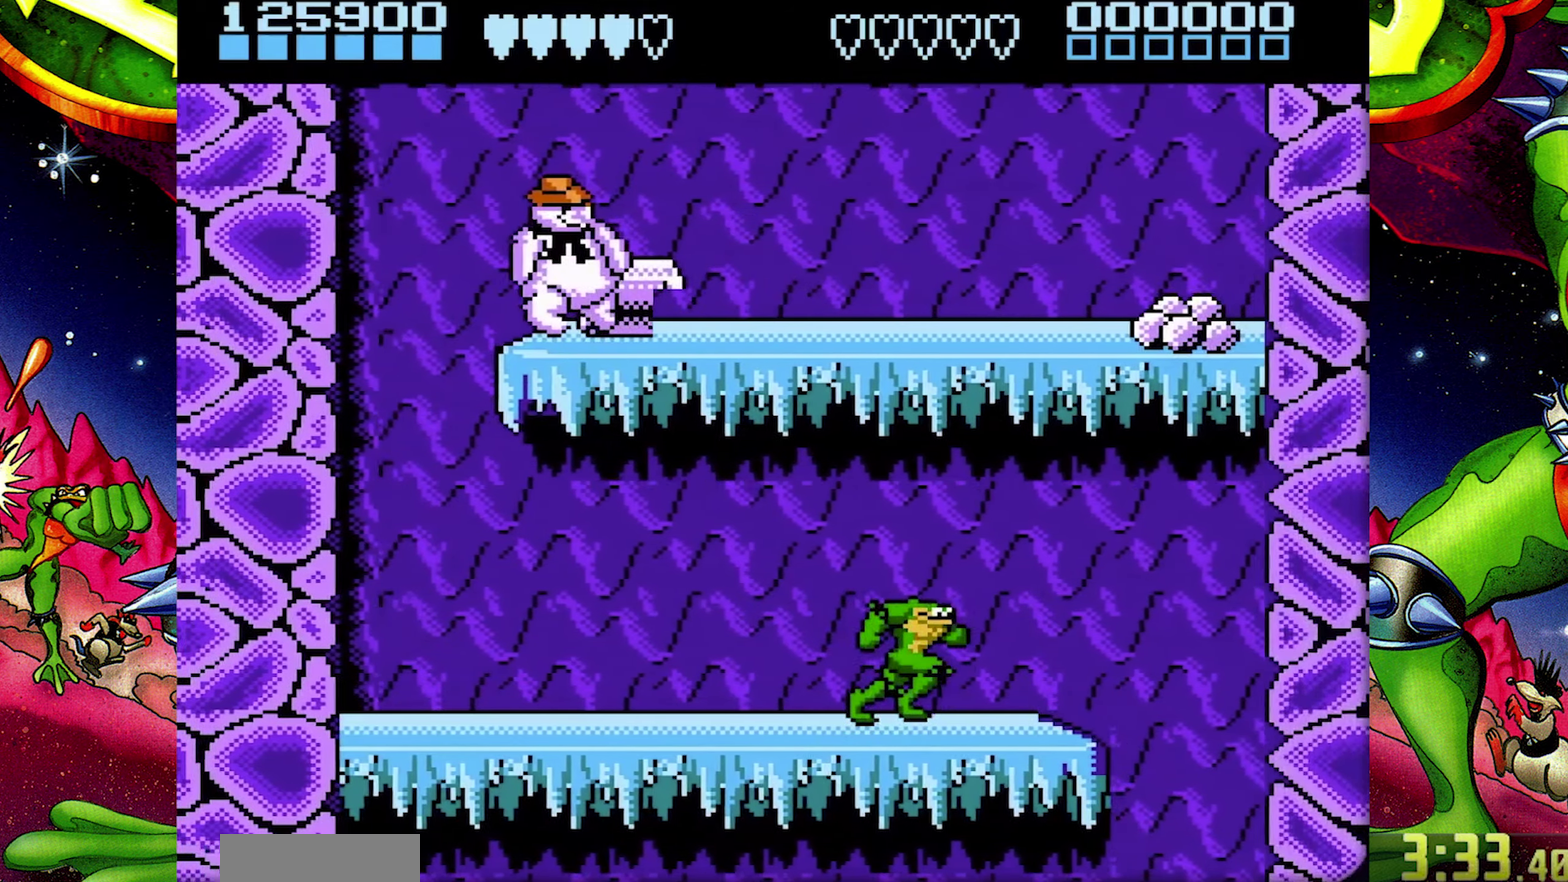
{"buttons": ["DPAD_LEFT"], "events": [[383, "DPAD_RIGHT", "up"], [417, "DPAD_LEFT", "down"]]}
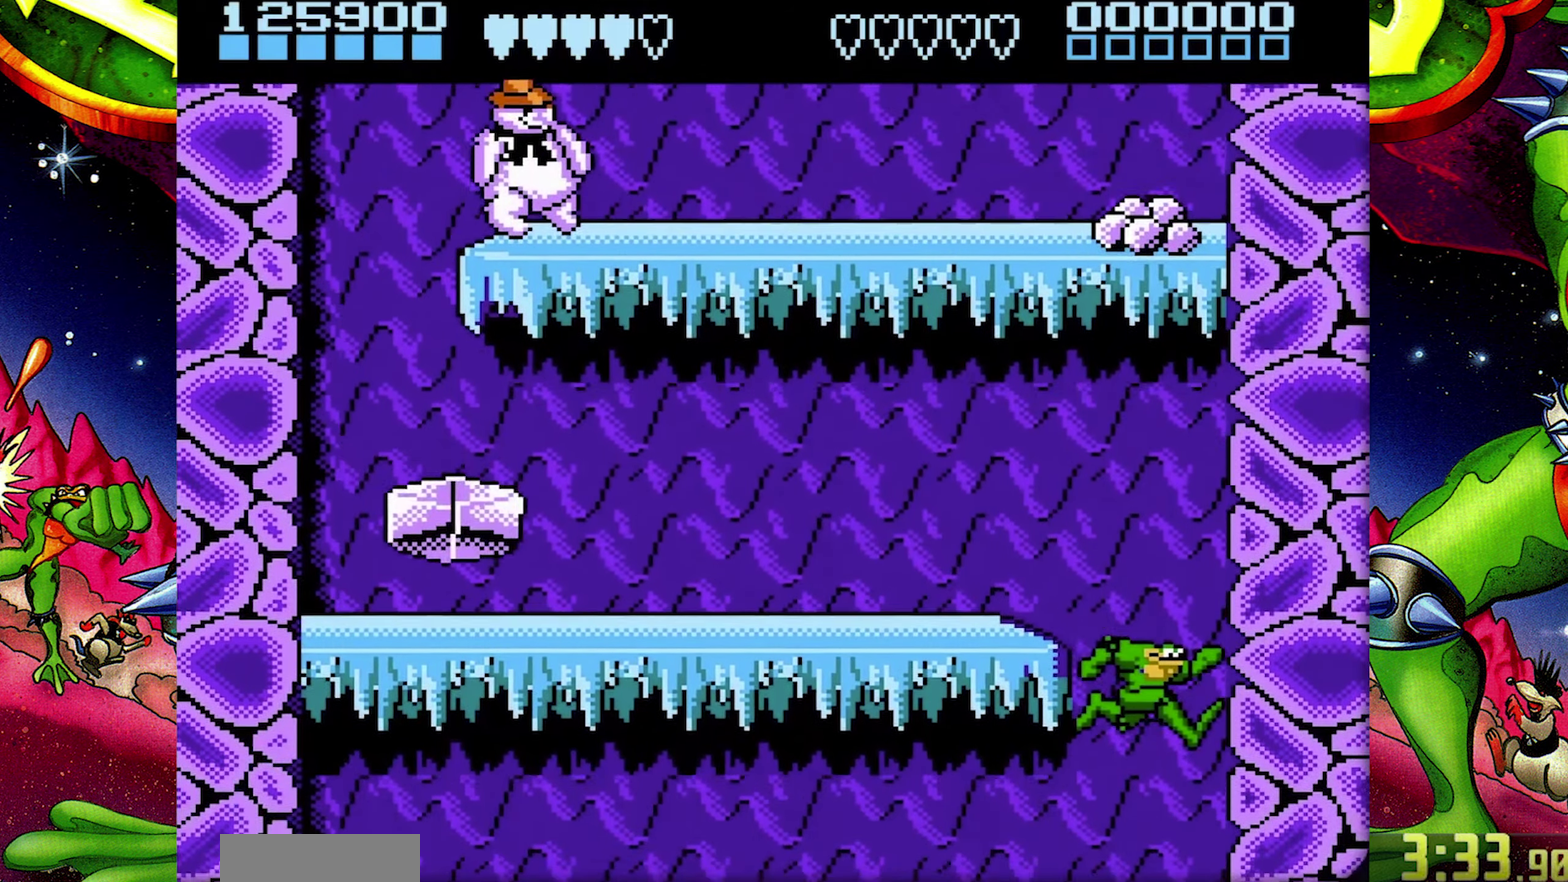
{"buttons": ["DPAD_LEFT"], "events": []}
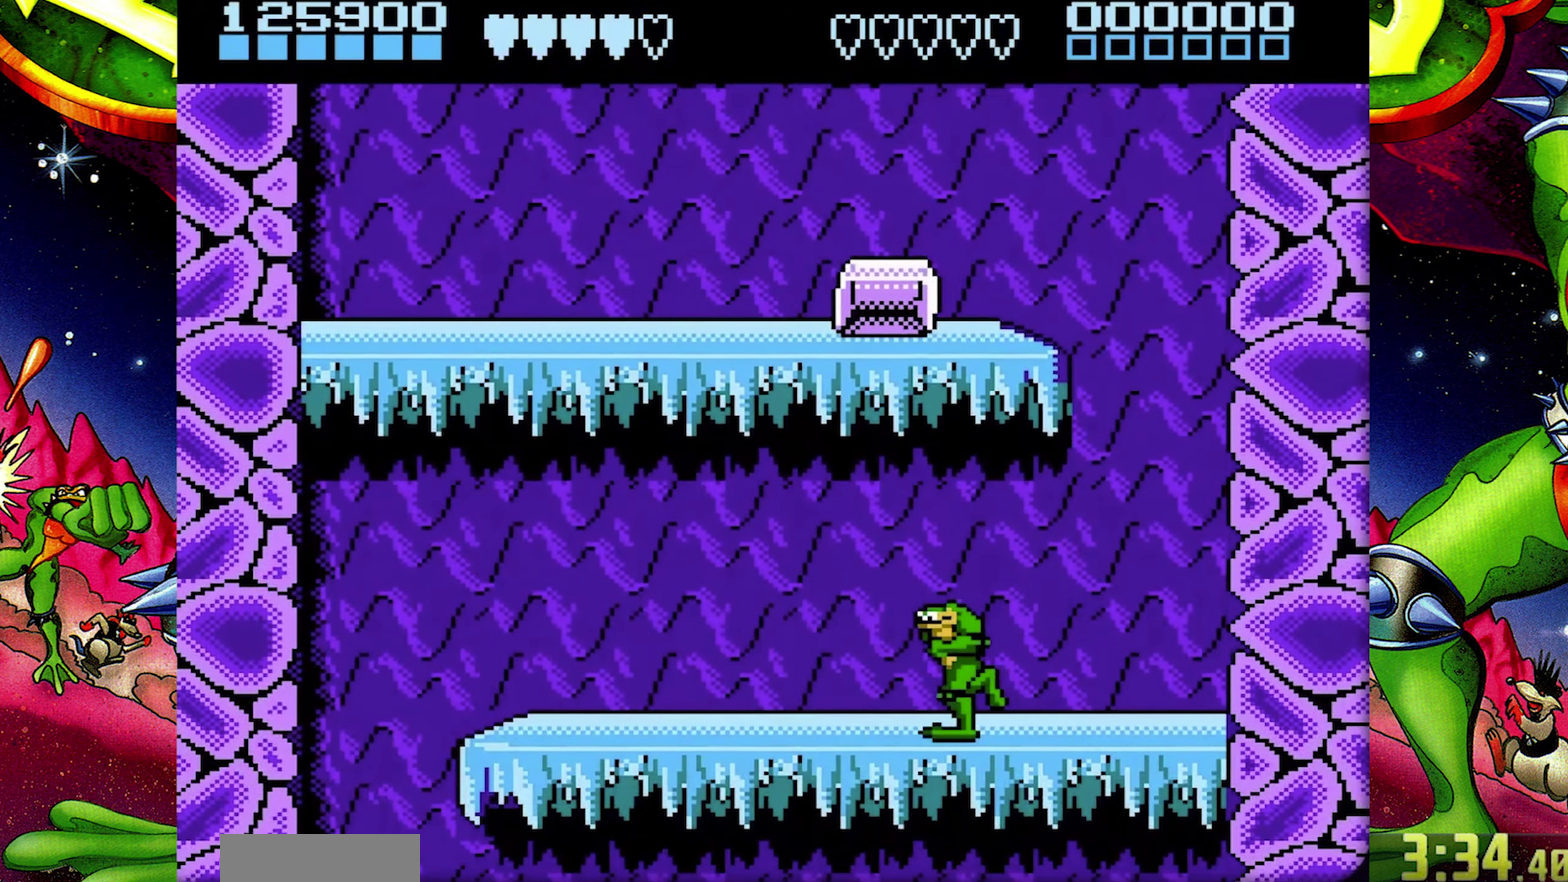
{"buttons": ["DPAD_RIGHT"], "events": [[333, "DPAD_LEFT", "up"], [467, "DPAD_RIGHT", "down"]]}
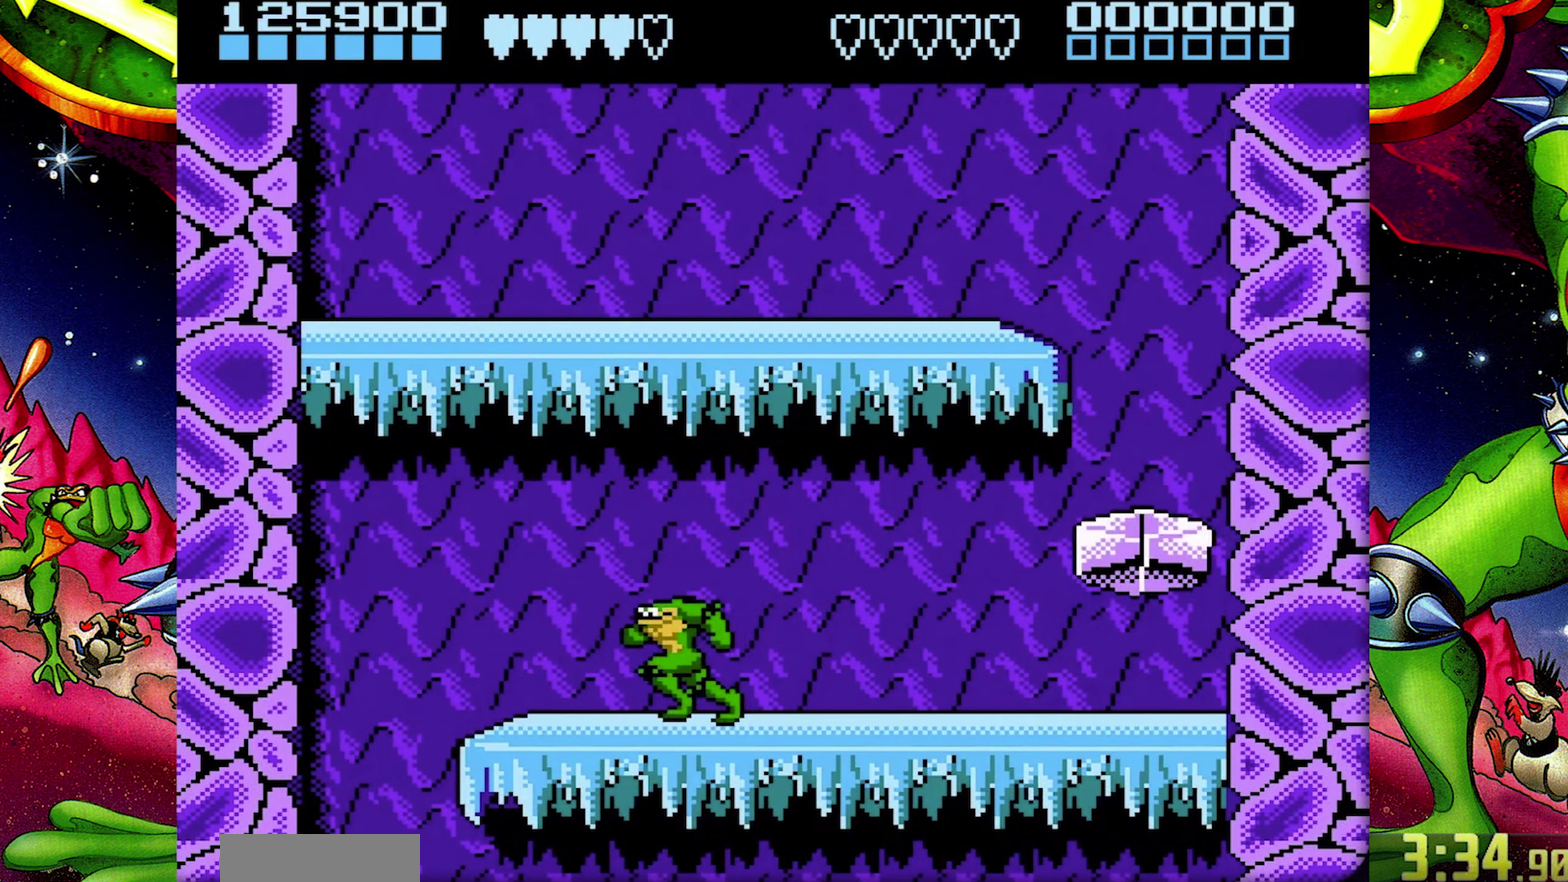
{"buttons": ["DPAD_LEFT"], "events": [[133, "A", "down"], [233, "A", "up"], [283, "DPAD_RIGHT", "up"], [433, "DPAD_LEFT", "down"]]}
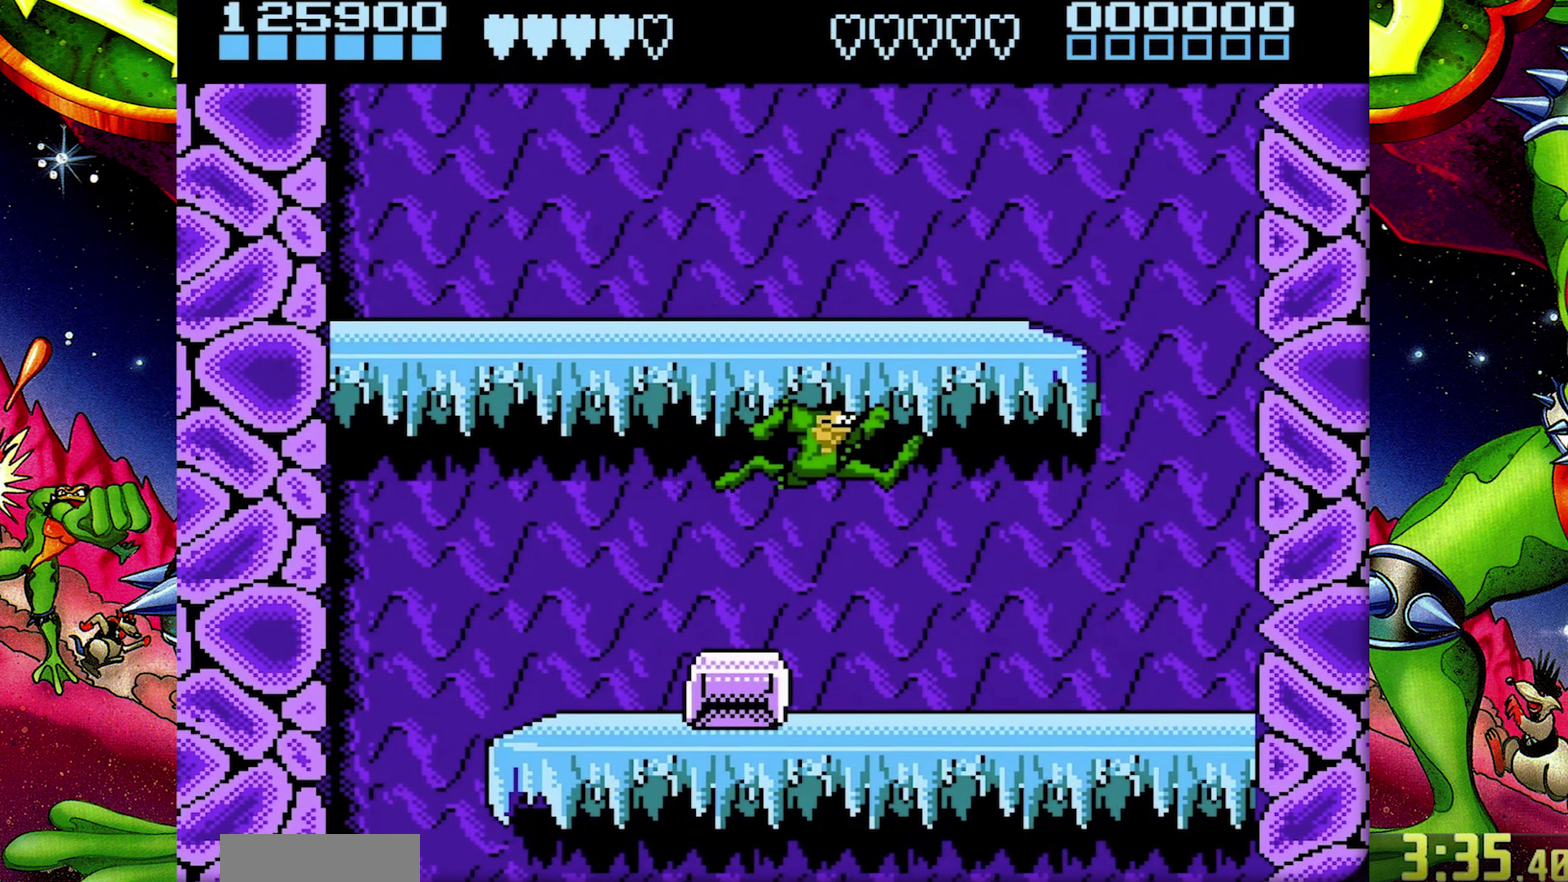
{"buttons": ["DPAD_LEFT"], "events": []}